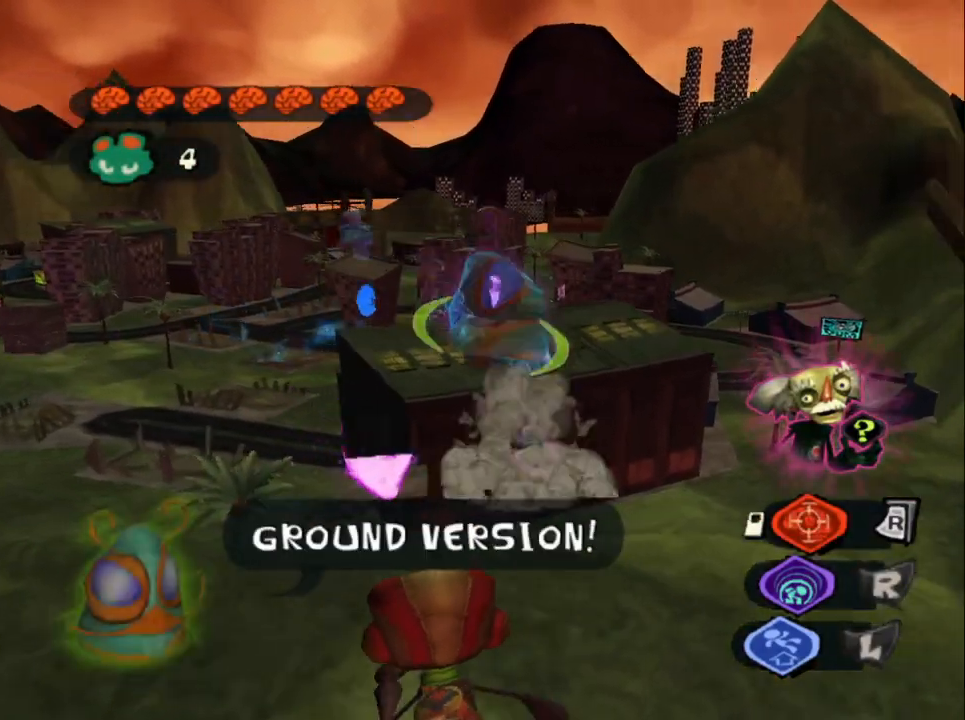
Gameplay with a controller (PlayStation layout); each line is a JSON object with the inputs held at the frame after it. "events" lists button and stick changes between this image and that frame as [ms after this image, input, new state], when the widget could be followed in between.
{"buttons": ["L2"], "left_stick": "up-left", "right_stick": "center", "events": [[333, "left_stick", "up-left"]]}
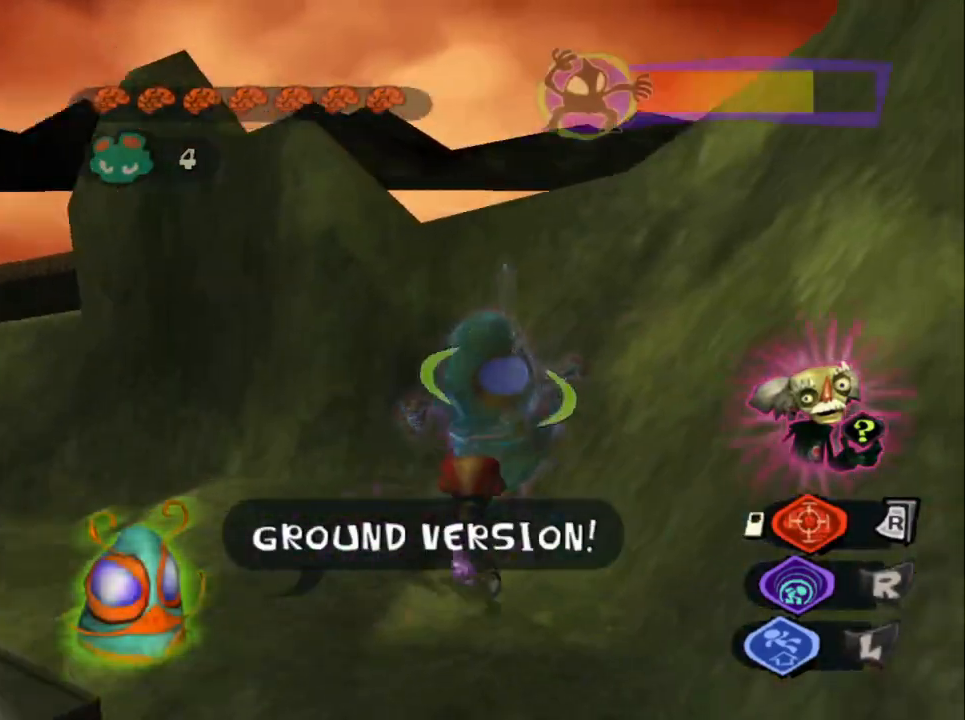
{"buttons": ["L2", "R1"], "left_stick": "center", "right_stick": "center", "events": [[167, "left_stick", "up"], [317, "R1", "down"], [333, "left_stick", "center"]]}
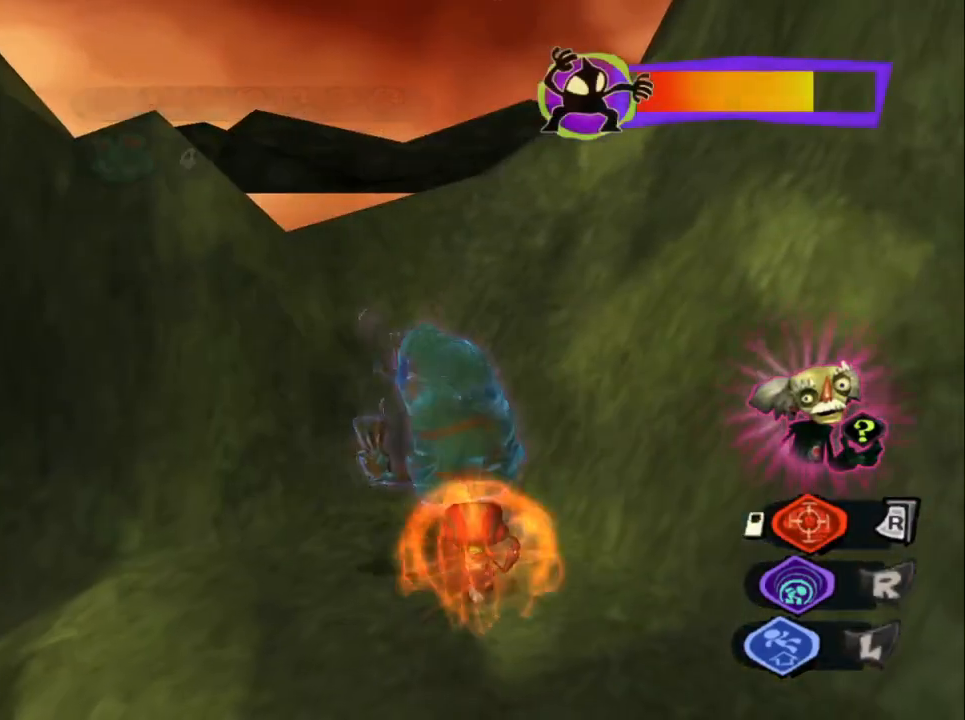
{"buttons": ["L2", "R1"], "left_stick": "center", "right_stick": "center", "events": []}
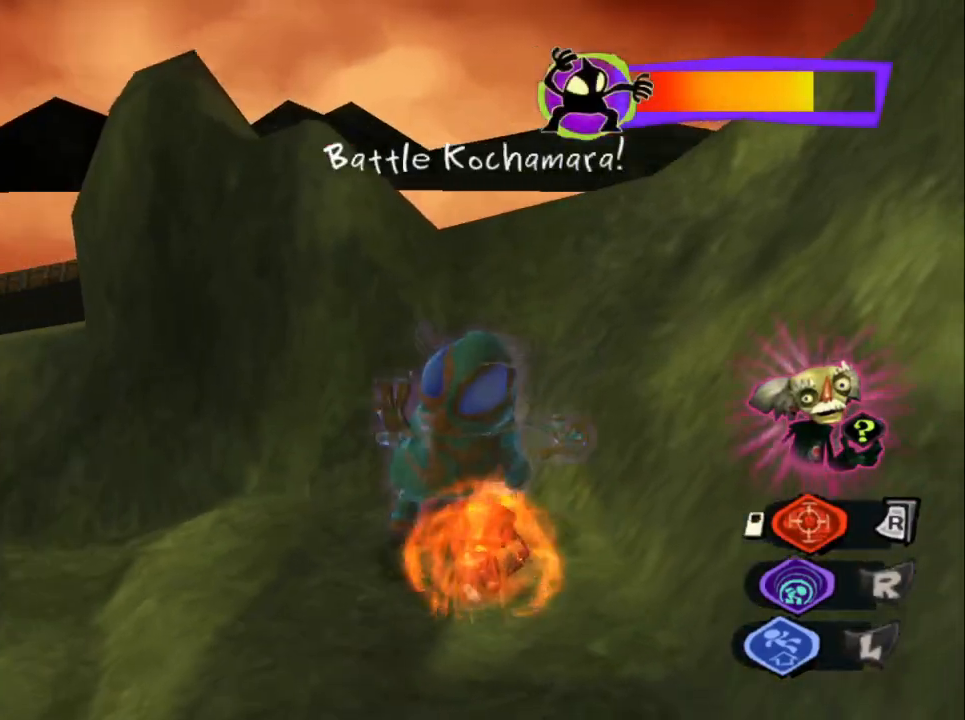
{"buttons": ["L2", "R1"], "left_stick": "center", "right_stick": "center", "events": []}
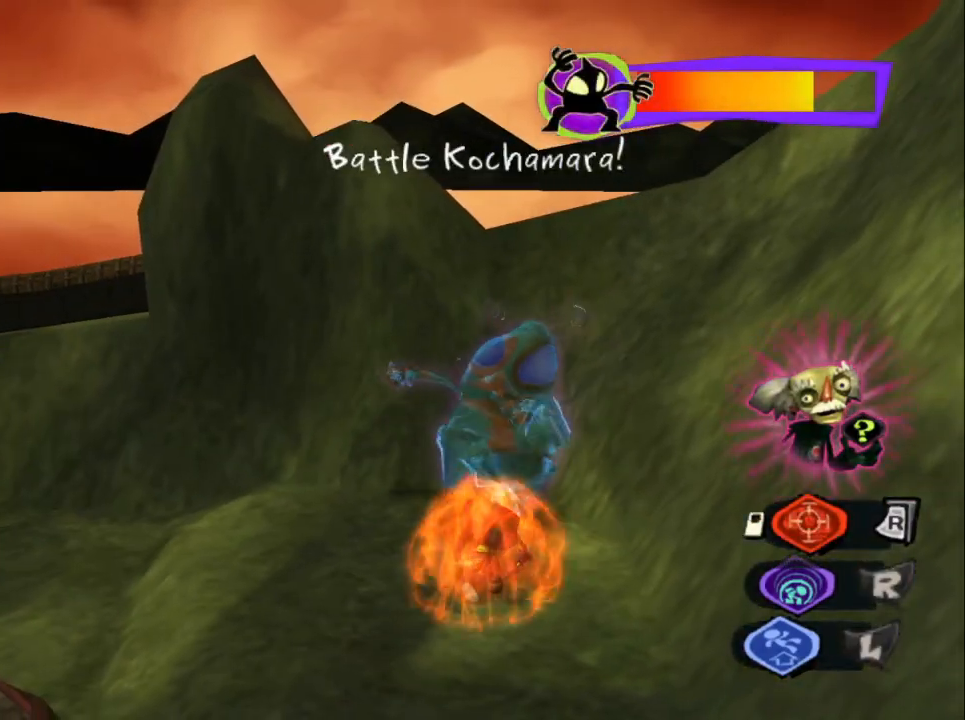
{"buttons": ["L2"], "left_stick": "left", "right_stick": "center", "events": [[250, "left_stick", "left"], [283, "R1", "up"]]}
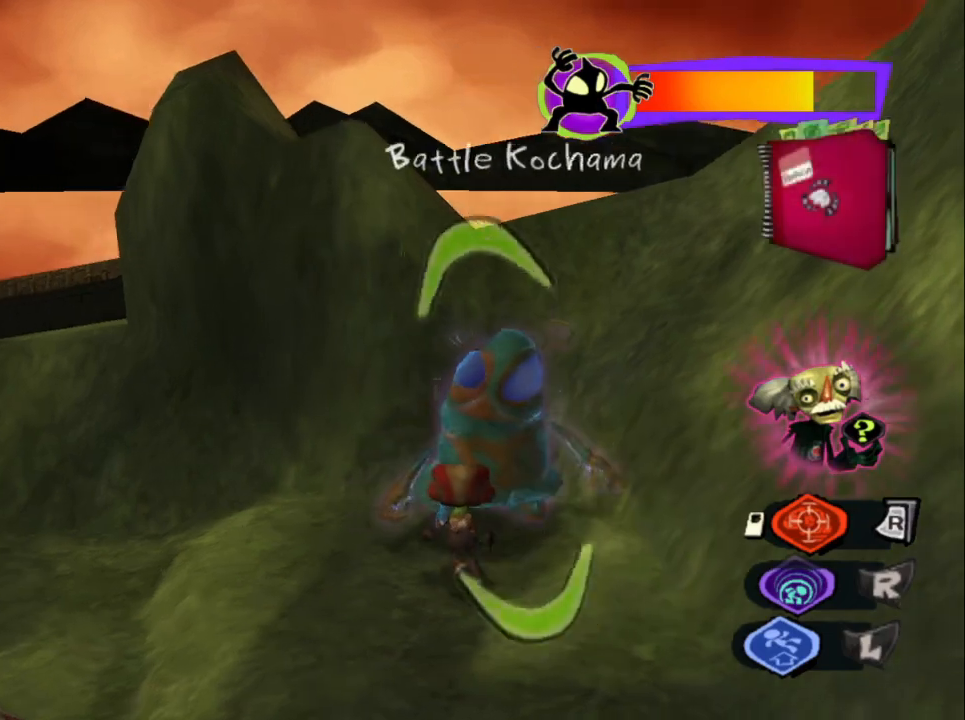
{"buttons": ["L2", "R1"], "left_stick": "center", "right_stick": "center", "events": [[50, "left_stick", "center"], [117, "R1", "down"]]}
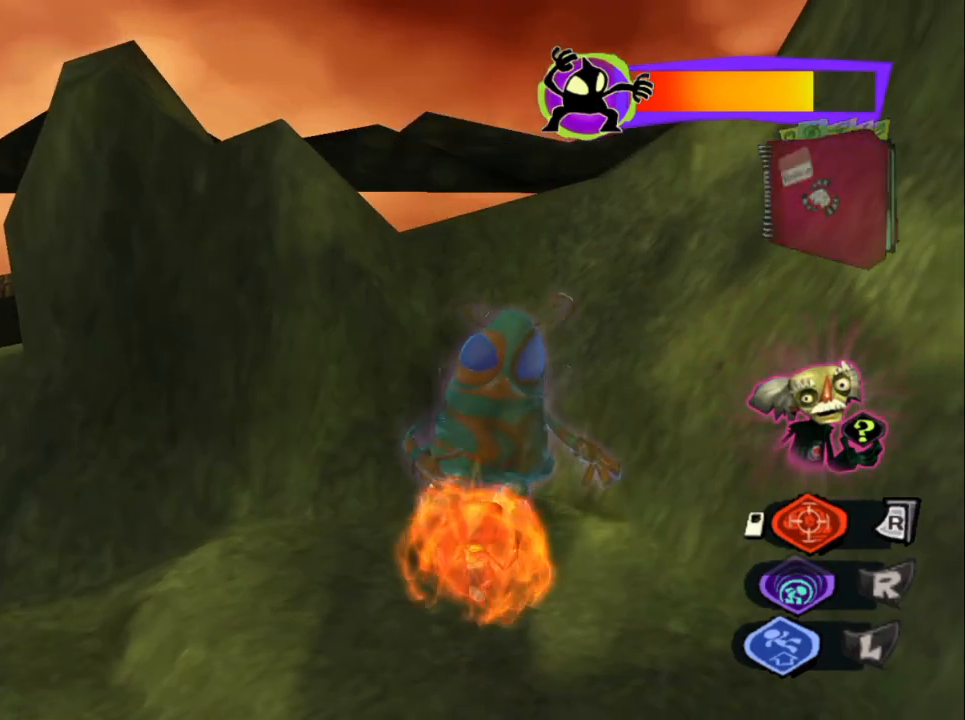
{"buttons": ["L2"], "left_stick": "center", "right_stick": "center", "events": [[483, "R1", "up"]]}
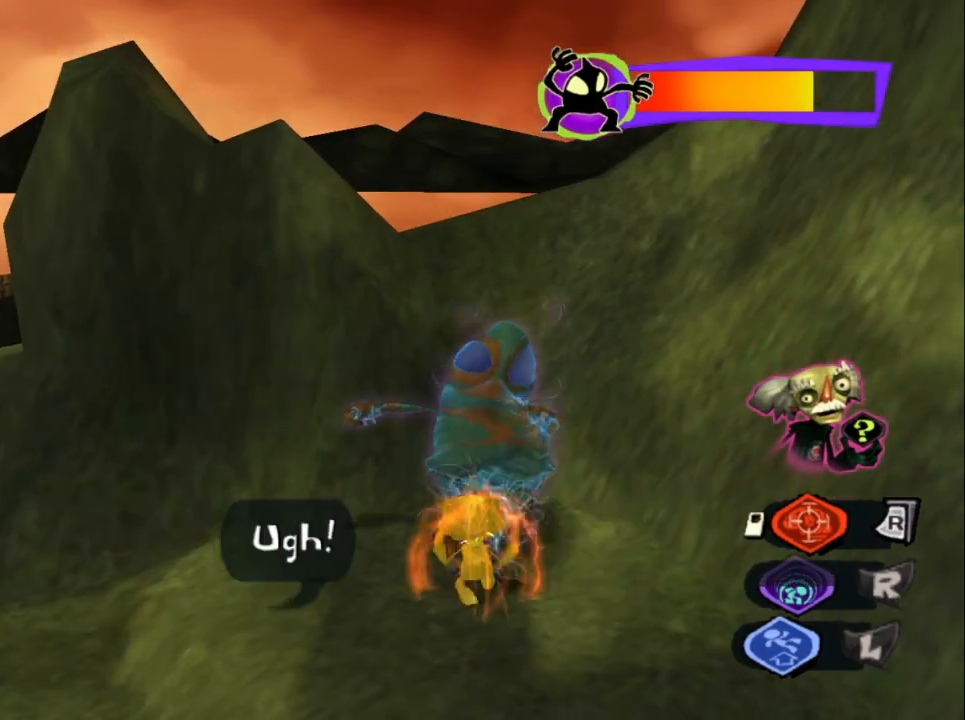
{"buttons": ["L2"], "left_stick": "up-left", "right_stick": "center", "events": [[467, "left_stick", "up-left"]]}
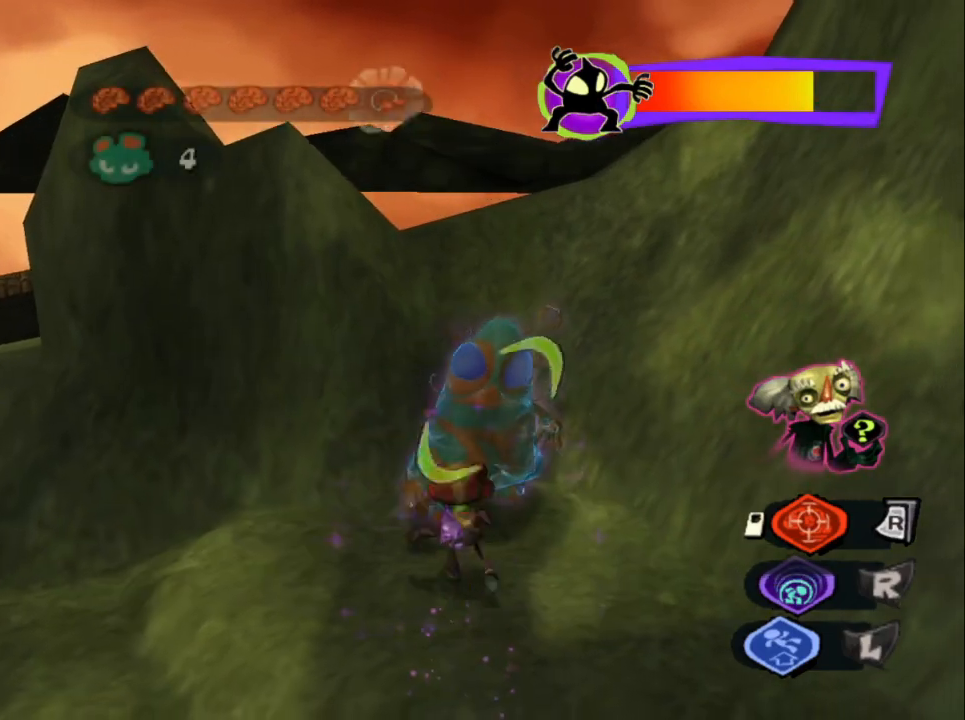
{"buttons": ["L2", "R1"], "left_stick": "center", "right_stick": "center", "events": [[183, "R1", "down"], [200, "left_stick", "center"]]}
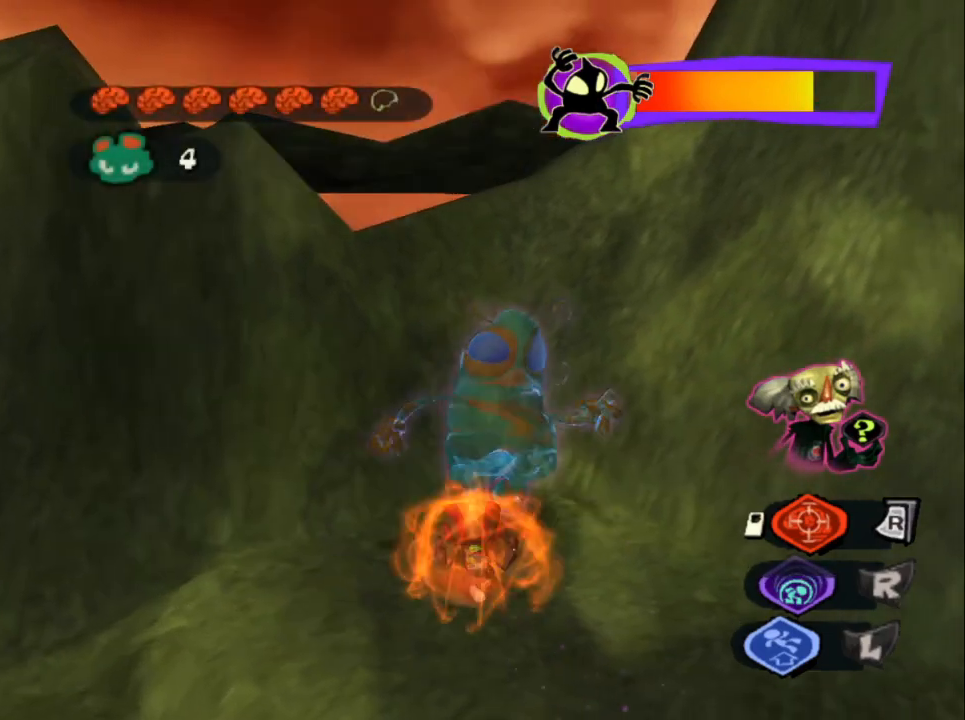
{"buttons": ["L2", "R1"], "left_stick": "center", "right_stick": "center", "events": []}
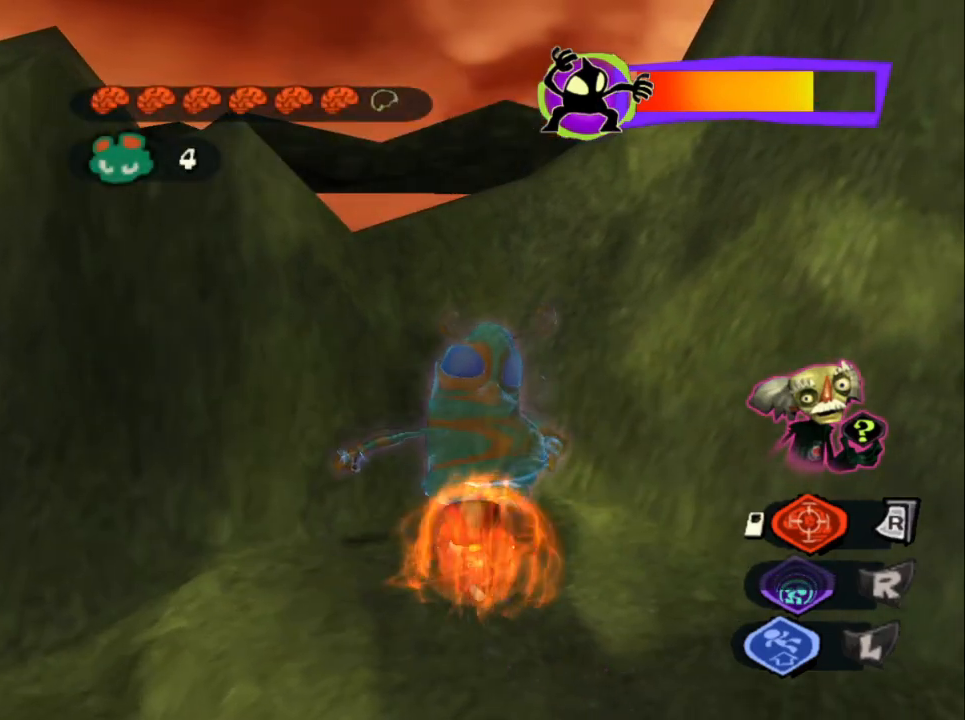
{"buttons": ["L2"], "left_stick": "up-left", "right_stick": "center", "events": [[100, "R1", "up"], [183, "left_stick", "left"], [500, "left_stick", "up-left"]]}
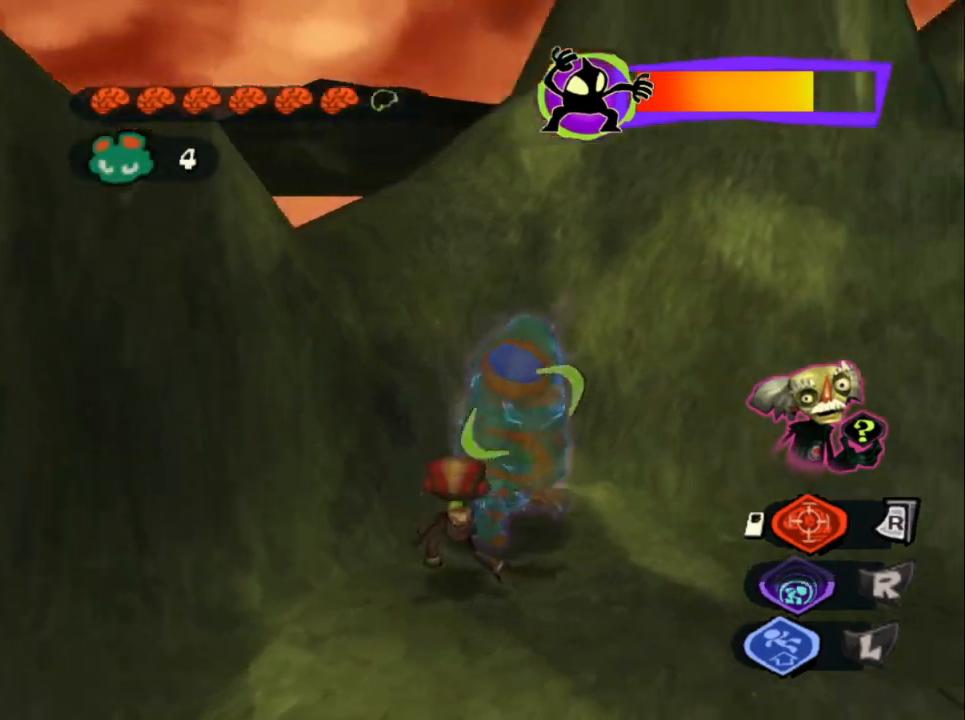
{"buttons": ["L2", "R1"], "left_stick": "center", "right_stick": "center", "events": [[100, "R1", "down"], [150, "left_stick", "center"]]}
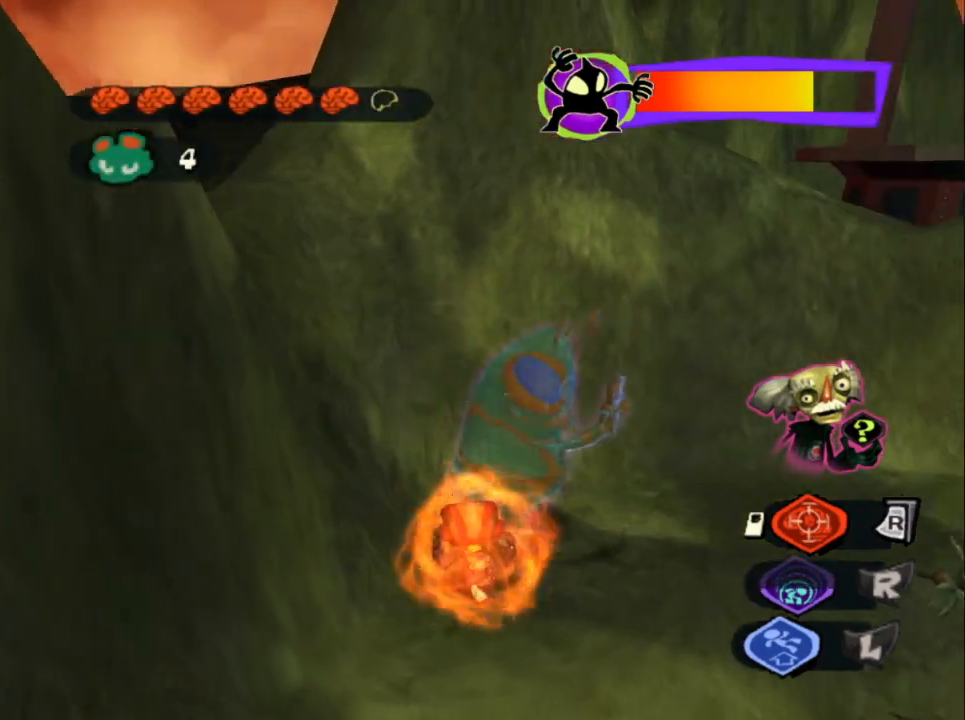
{"buttons": ["L2", "R1"], "left_stick": "center", "right_stick": "center", "events": [[233, "left_stick", "right"], [350, "left_stick", "center"]]}
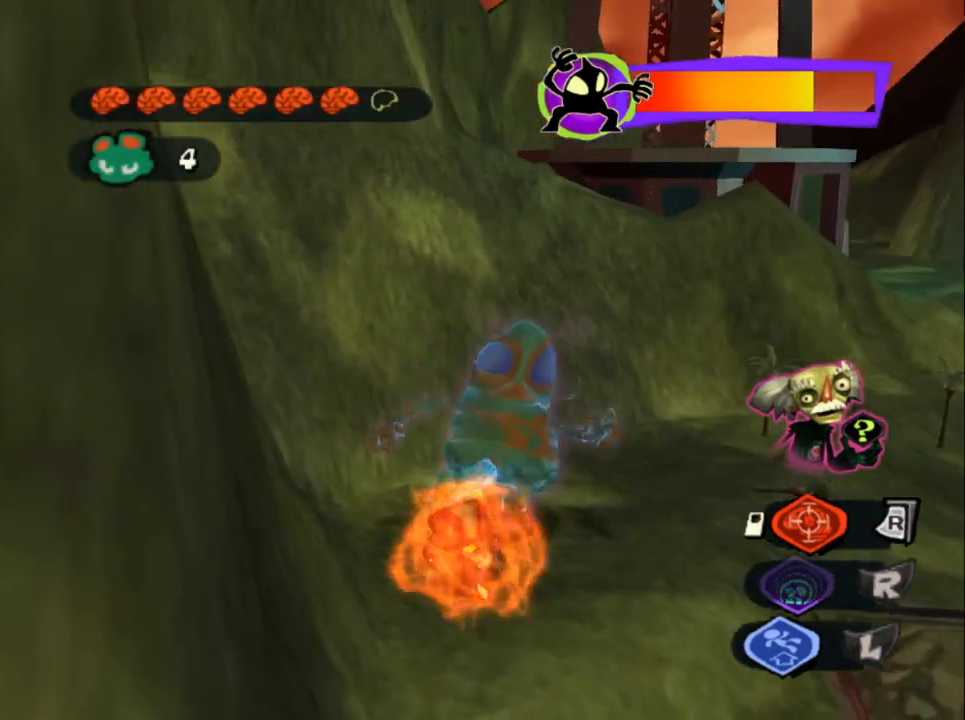
{"buttons": ["L2", "R1"], "left_stick": "center", "right_stick": "center", "events": []}
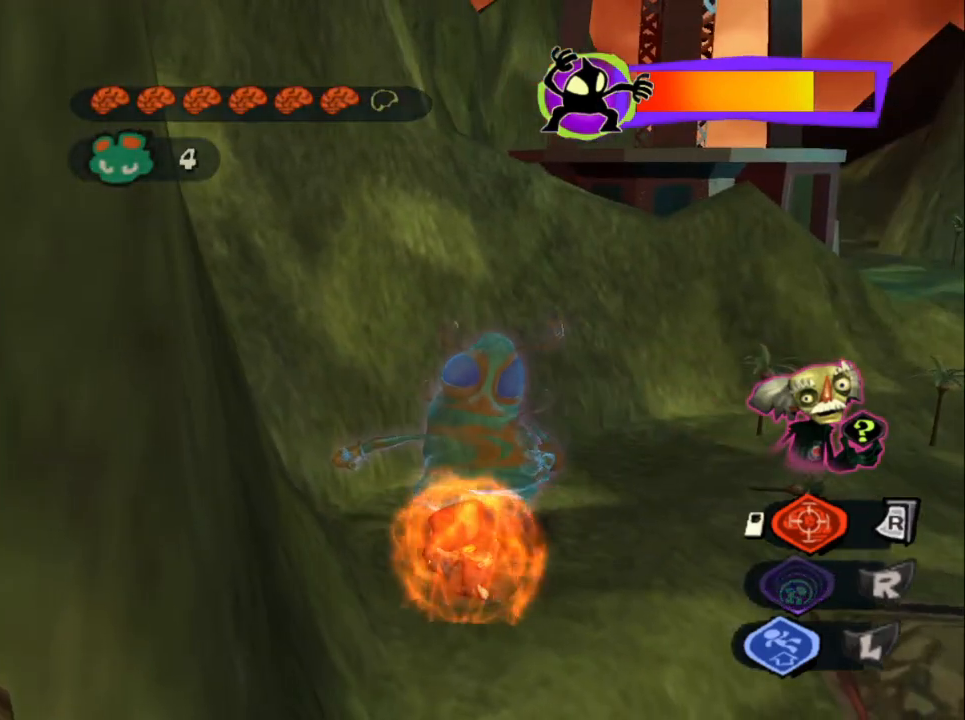
{"buttons": ["L2"], "left_stick": "center", "right_stick": "center", "events": [[117, "R1", "up"], [217, "left_stick", "up-right"], [450, "left_stick", "center"]]}
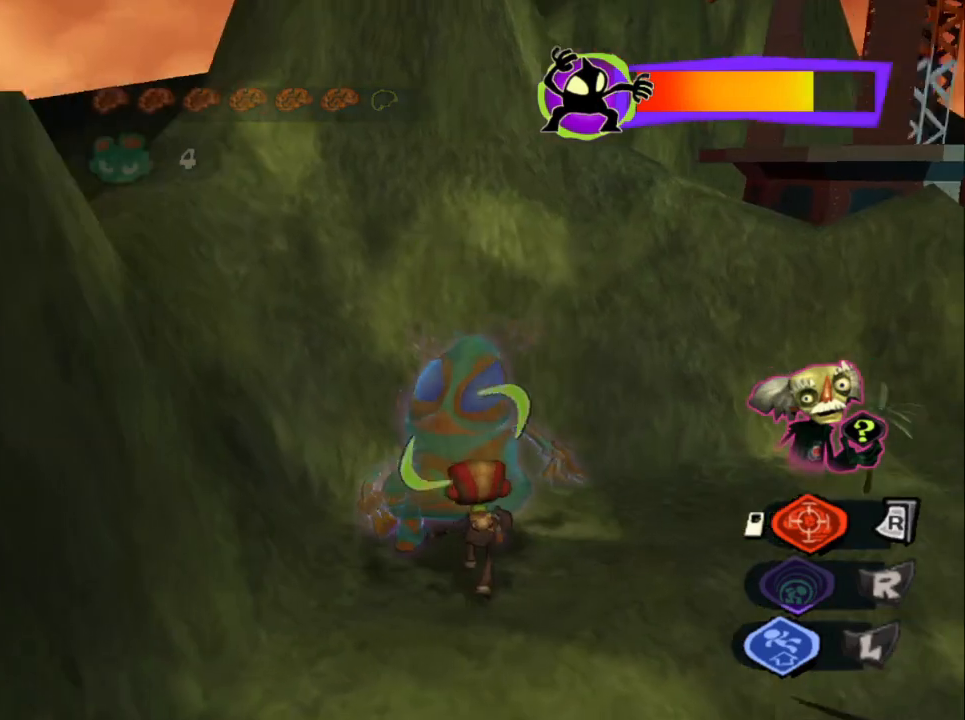
{"buttons": ["L2"], "left_stick": "center", "right_stick": "center", "events": []}
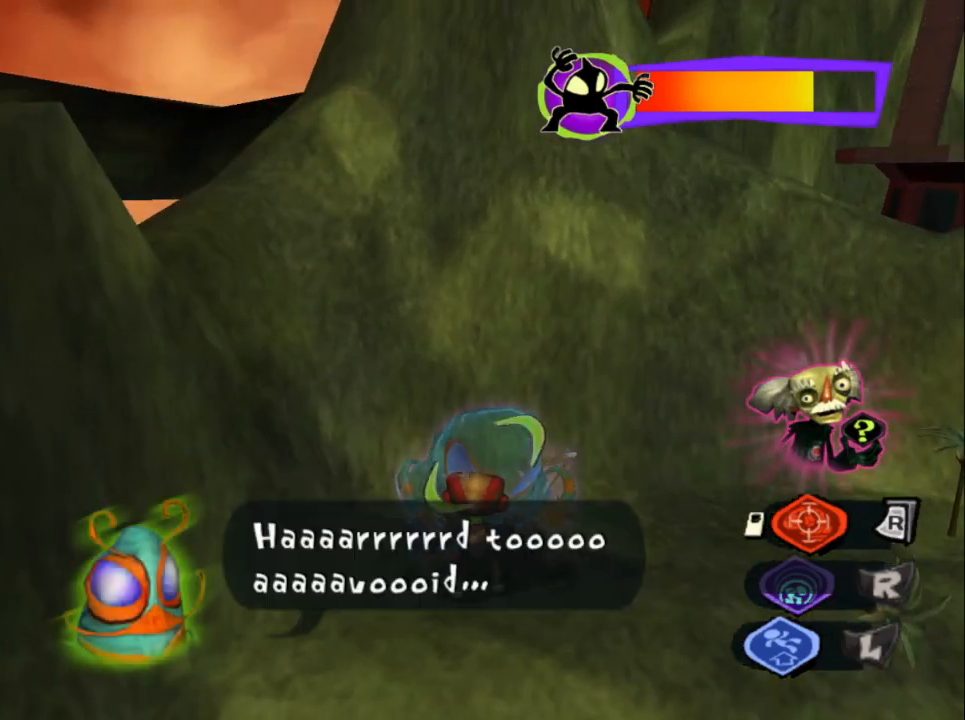
{"buttons": ["L2"], "left_stick": "center", "right_stick": "center", "events": []}
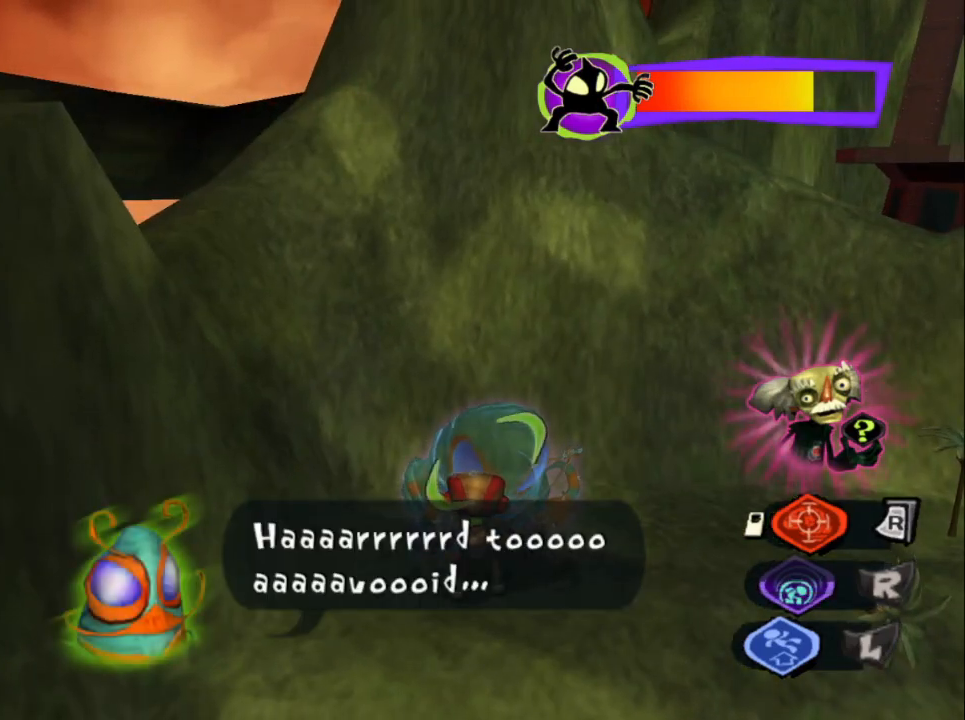
{"buttons": ["L2"], "left_stick": "center", "right_stick": "center", "events": []}
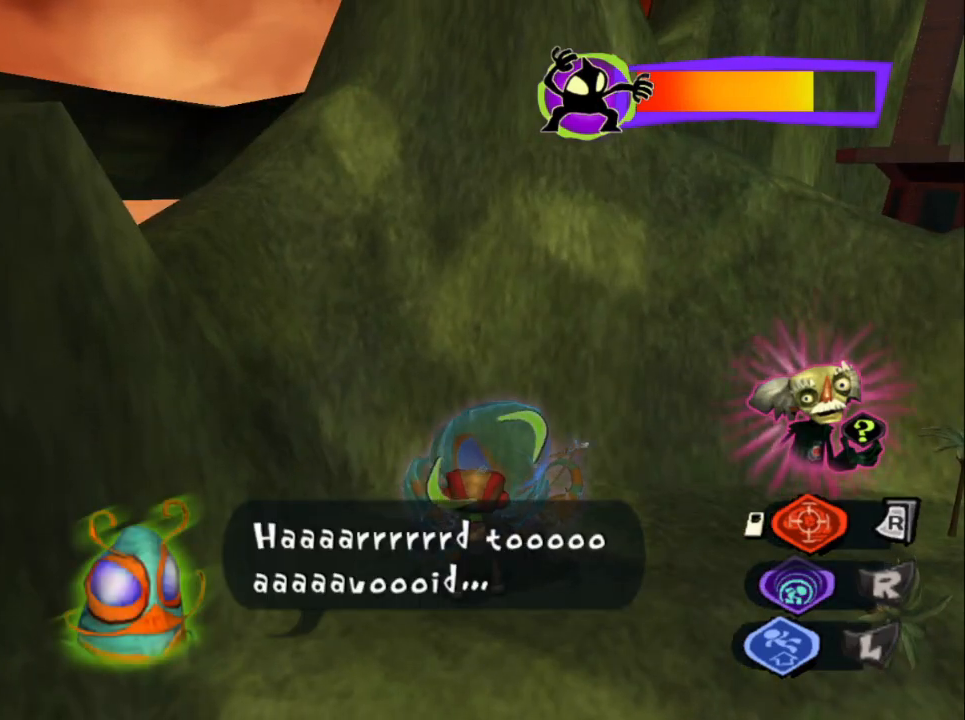
{"buttons": ["L2"], "left_stick": "up-left", "right_stick": "center", "events": [[483, "left_stick", "up-left"]]}
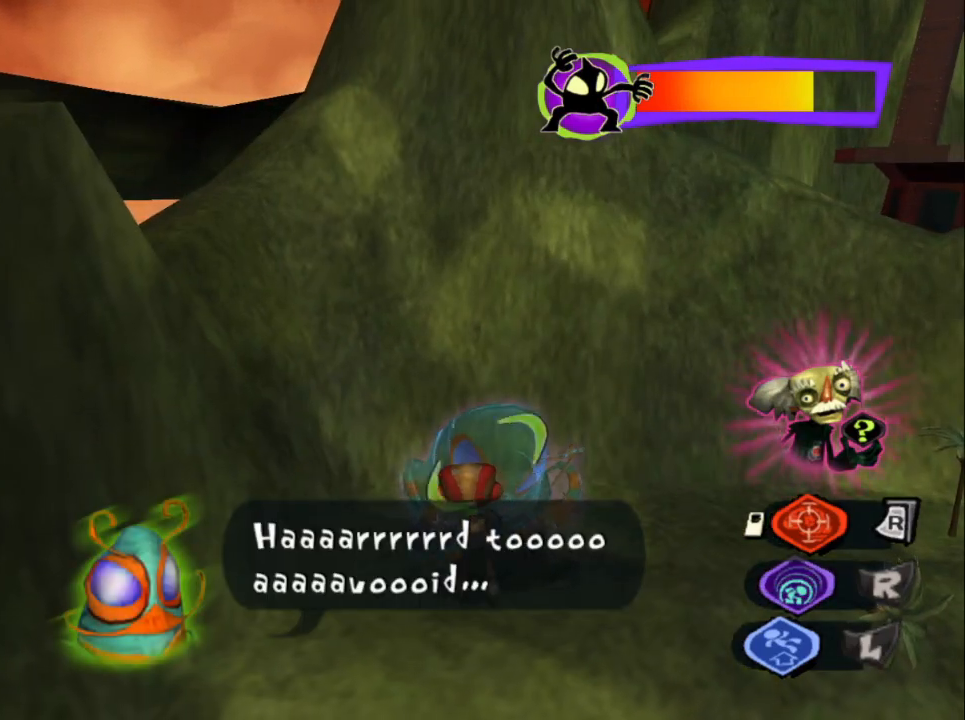
{"buttons": ["L2"], "left_stick": "center", "right_stick": "center", "events": [[100, "left_stick", "center"]]}
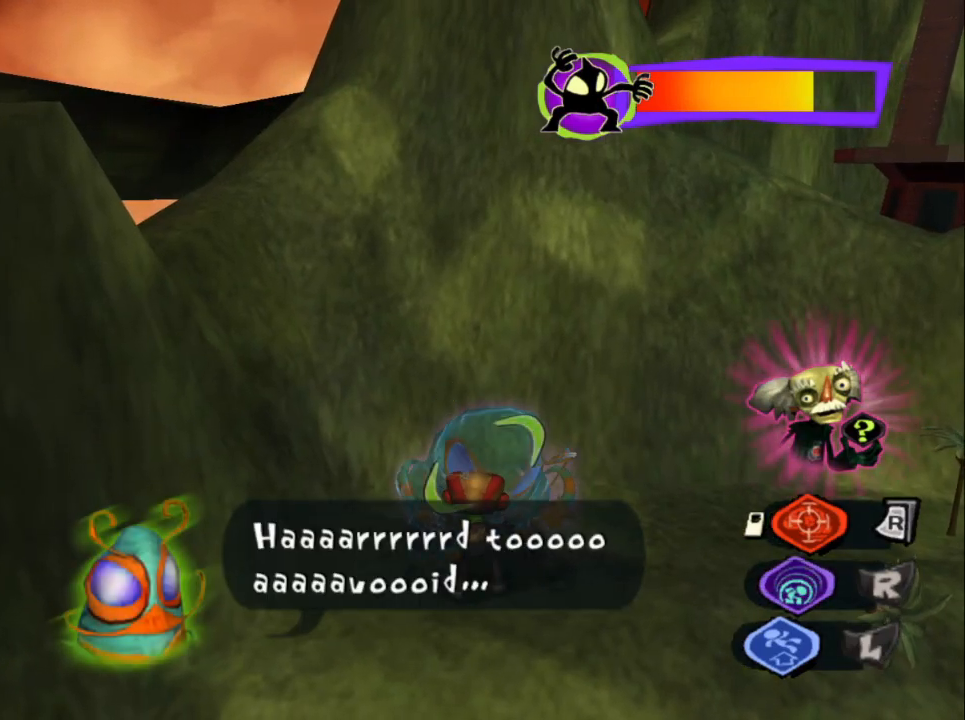
{"buttons": ["L2"], "left_stick": "center", "right_stick": "center", "events": [[33, "left_stick", "down"], [117, "left_stick", "center"]]}
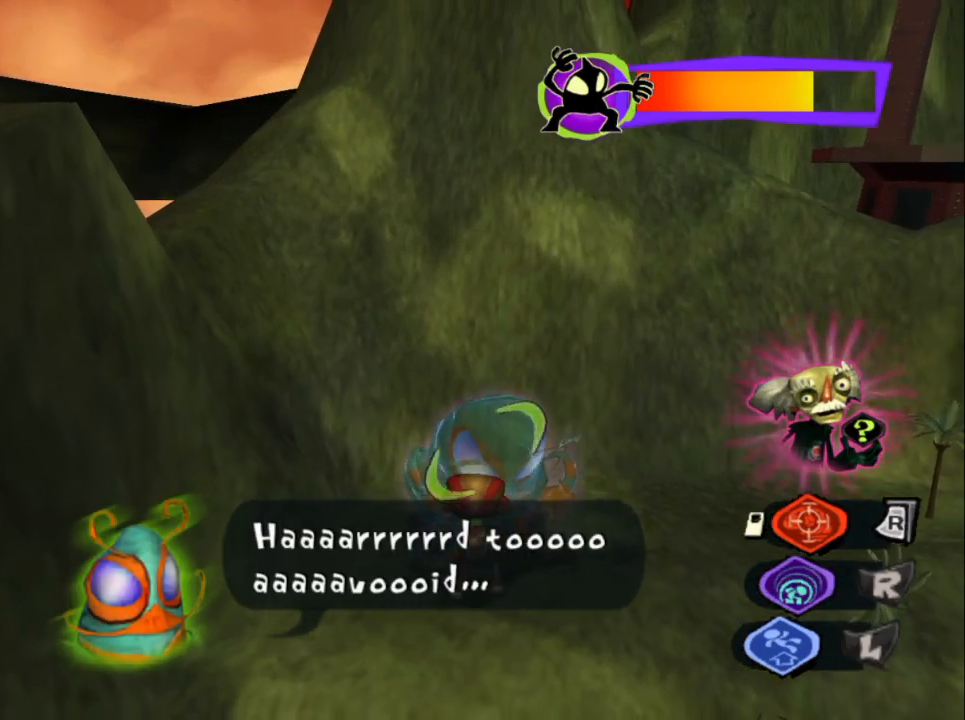
{"buttons": ["L2", "R1"], "left_stick": "center", "right_stick": "center", "events": [[50, "left_stick", "down-left"], [133, "left_stick", "center"], [283, "R1", "down"]]}
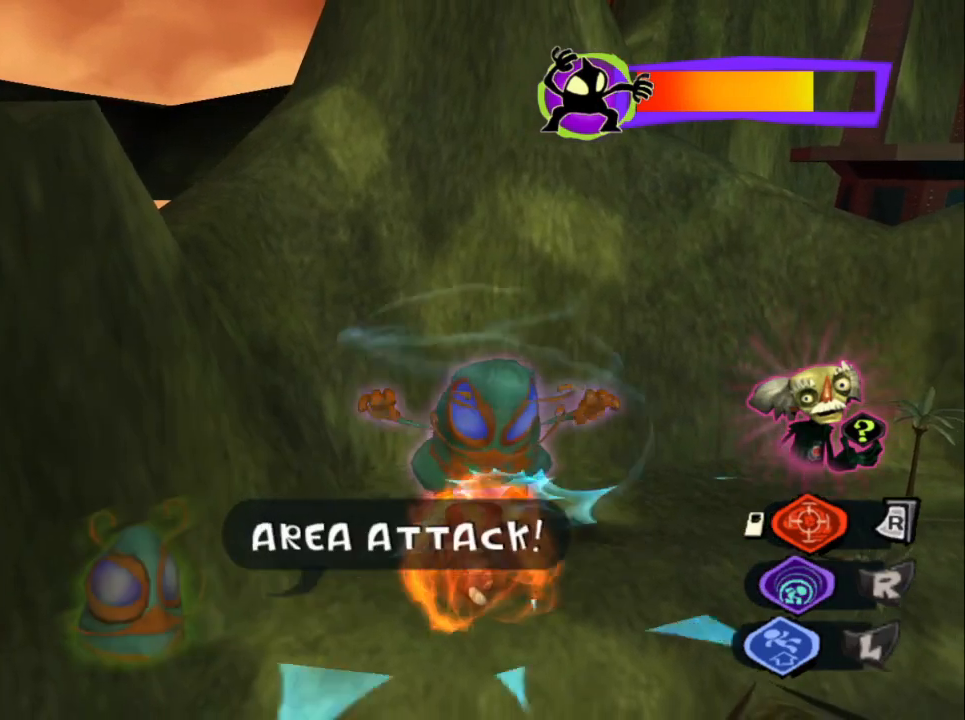
{"buttons": ["L2", "R1"], "left_stick": "center", "right_stick": "center", "events": []}
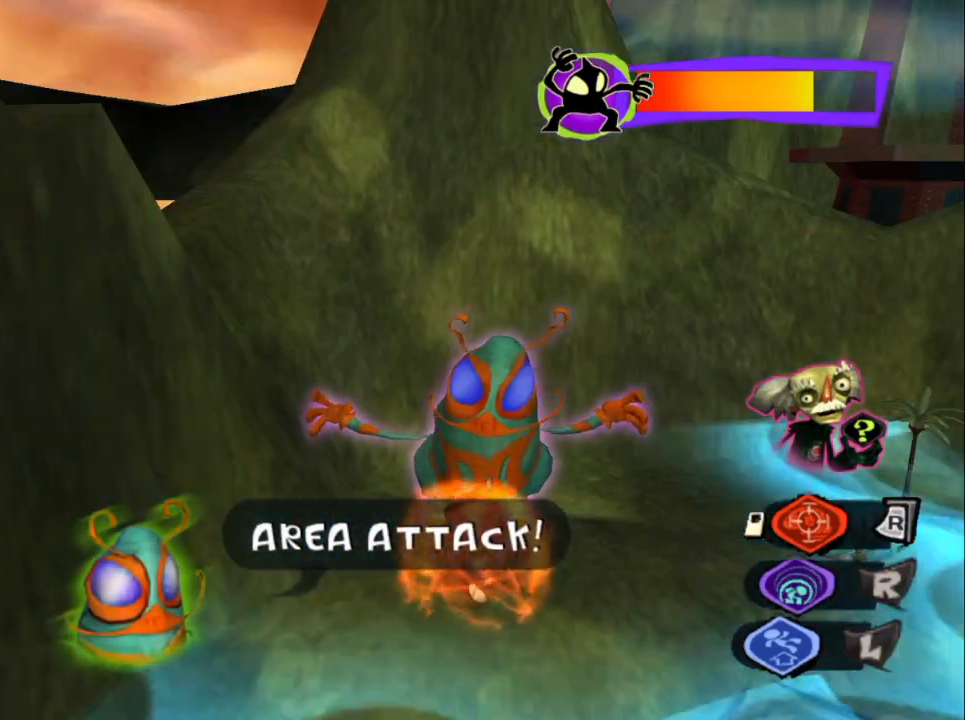
{"buttons": ["SQUARE", "L2"], "left_stick": "center", "right_stick": "center", "events": [[267, "R1", "up"], [333, "SQUARE", "down"], [417, "SQUARE", "up"], [483, "SQUARE", "down"]]}
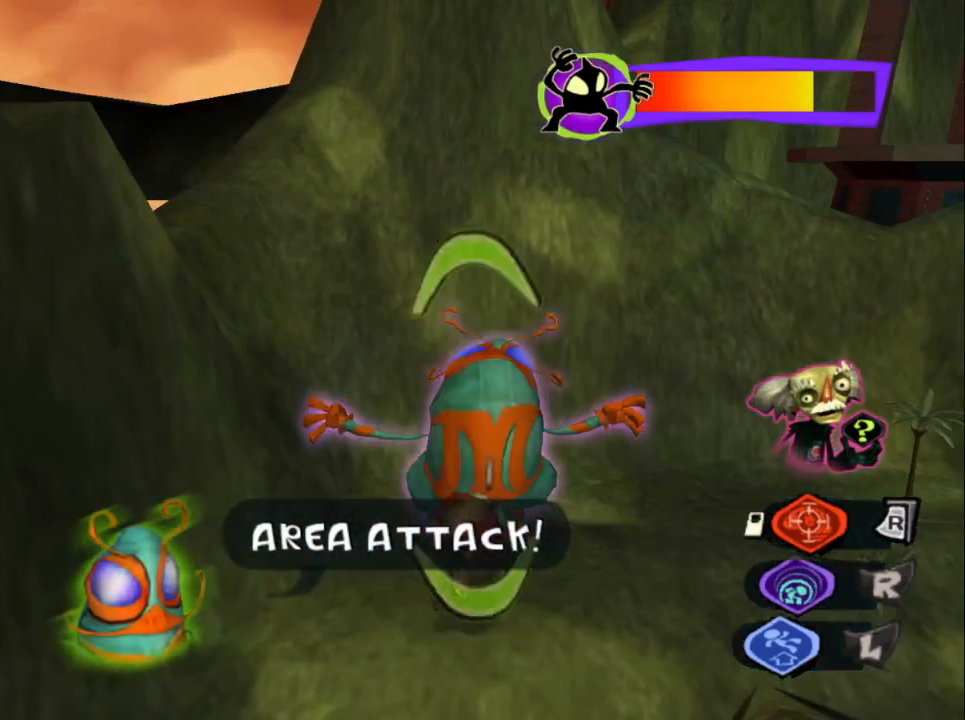
{"buttons": ["L2"], "left_stick": "center", "right_stick": "center", "events": [[200, "SQUARE", "up"]]}
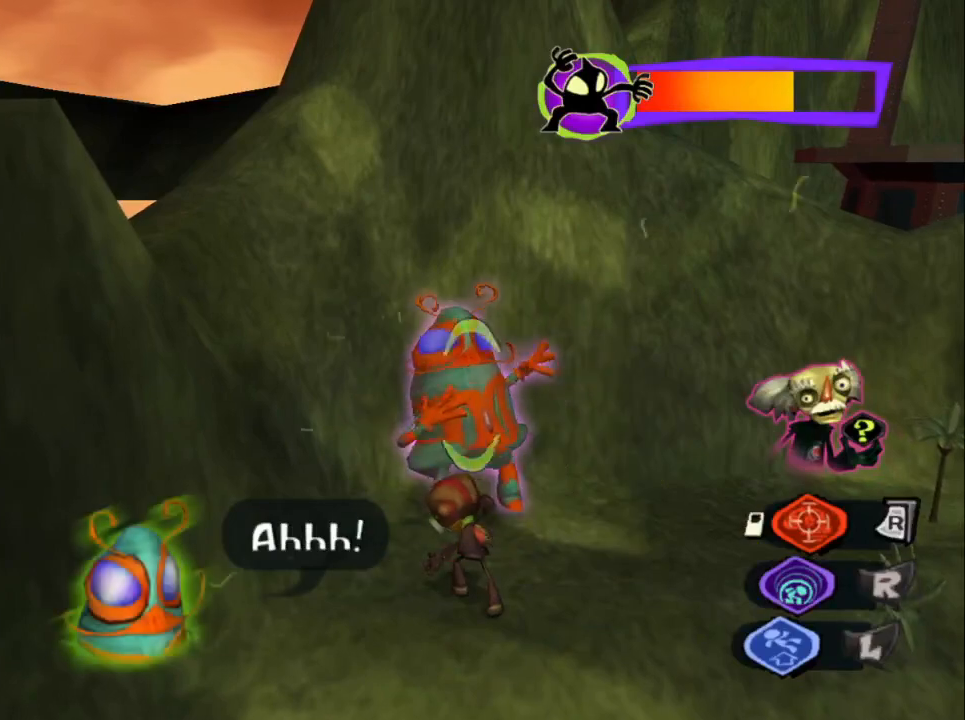
{"buttons": ["L2"], "left_stick": "up", "right_stick": "center", "events": [[383, "left_stick", "up"]]}
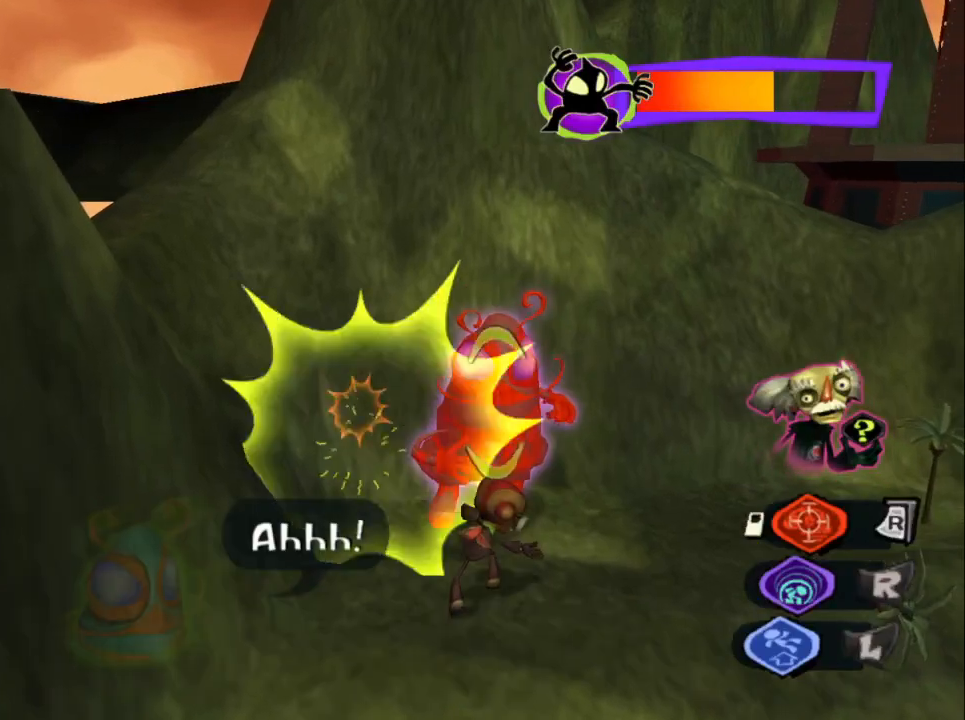
{"buttons": ["L2"], "left_stick": "up", "right_stick": "center", "events": []}
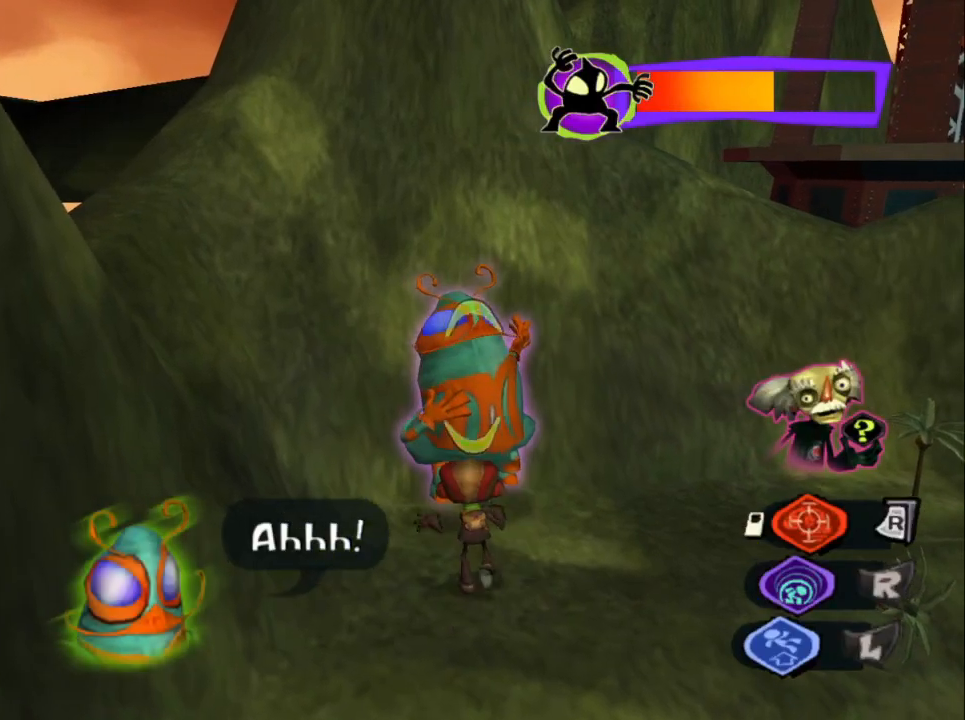
{"buttons": ["L2"], "left_stick": "up", "right_stick": "center", "events": []}
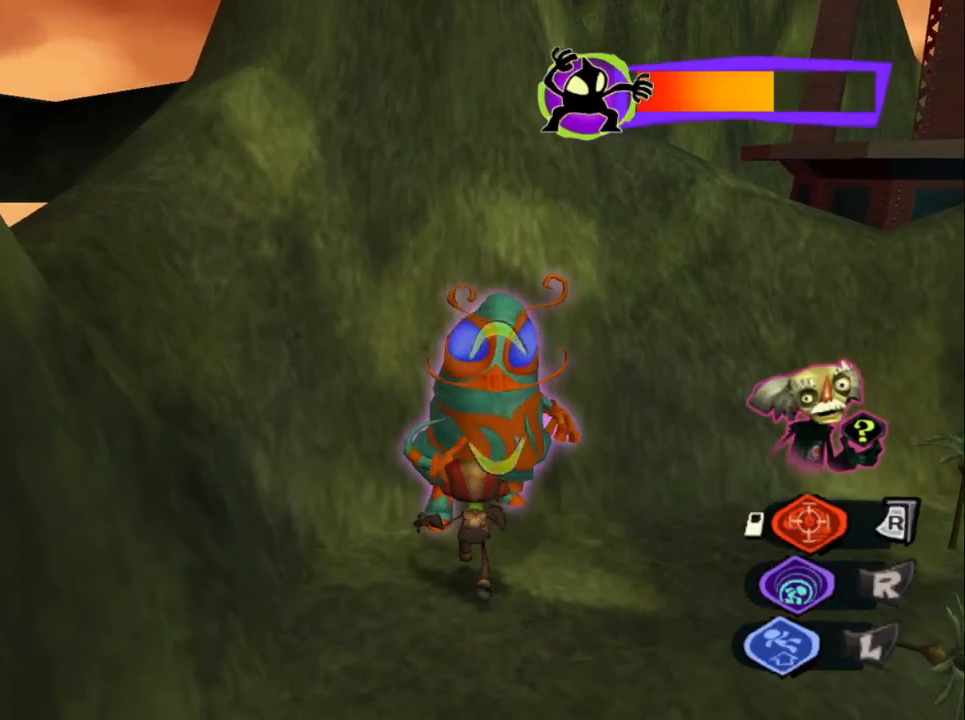
{"buttons": ["L2"], "left_stick": "up", "right_stick": "center", "events": [[267, "SQUARE", "down"], [350, "SQUARE", "up"], [417, "SQUARE", "down"], [467, "SQUARE", "up"]]}